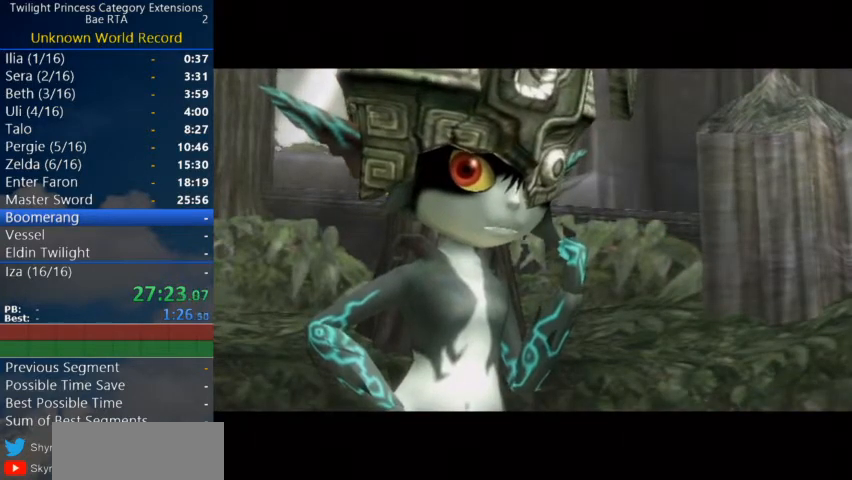
Gameplay with a controller (Nintendo layout); each line is a JSON object with the inputs held at the frame after it. "events" lists button and stick changes between this image and that frame as [ms after this image, input, new state], when the widget could be followed in between. Not read: L3 R3.
{"buttons": [], "left_stick": "center", "right_stick": "center", "events": [[300, "A", "down"], [467, "A", "up"], [467, "B", "down"], [500, "B", "up"]]}
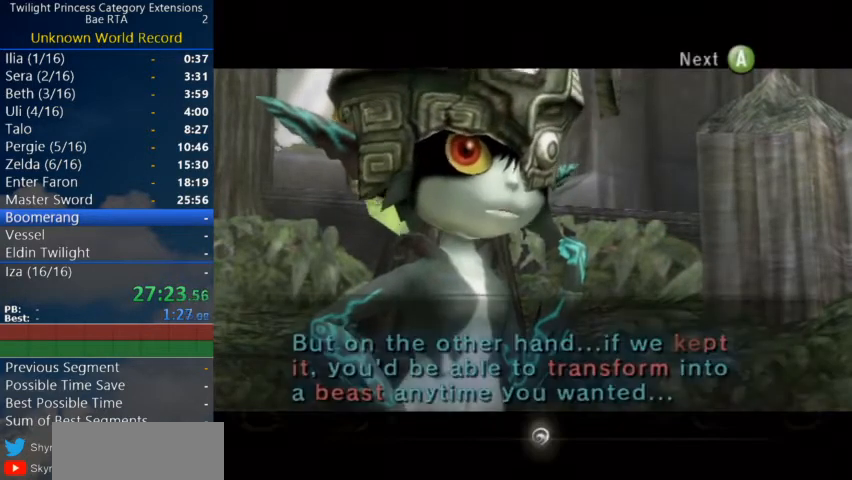
{"buttons": [], "left_stick": "center", "right_stick": "center", "events": [[33, "A", "down"], [67, "B", "down"], [133, "B", "up"], [233, "B", "down"], [267, "B", "up"], [333, "A", "up"]]}
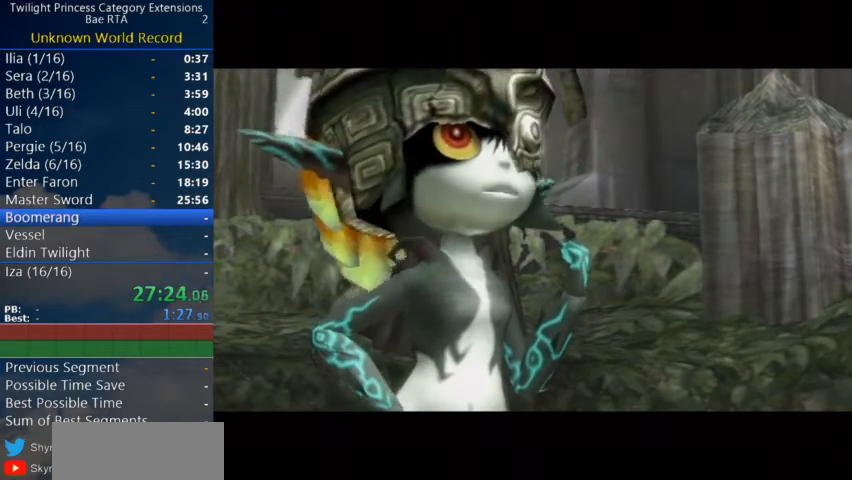
{"buttons": [], "left_stick": "center", "right_stick": "center", "events": []}
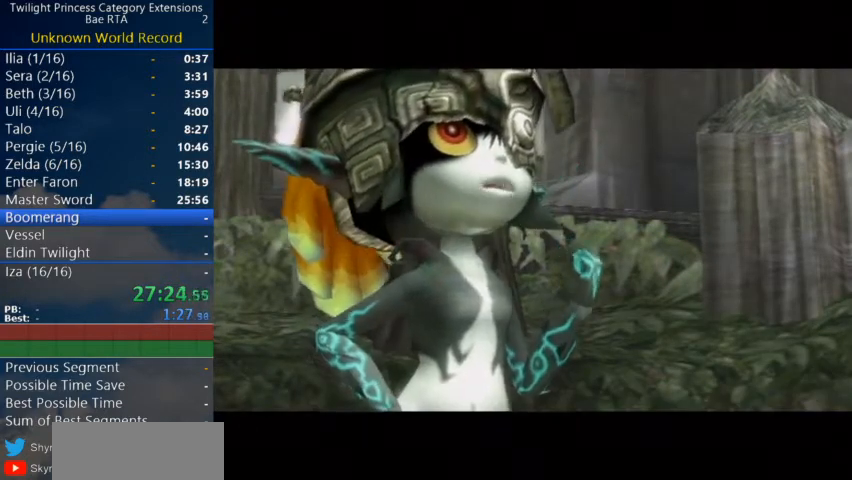
{"buttons": [], "left_stick": "center", "right_stick": "center", "events": []}
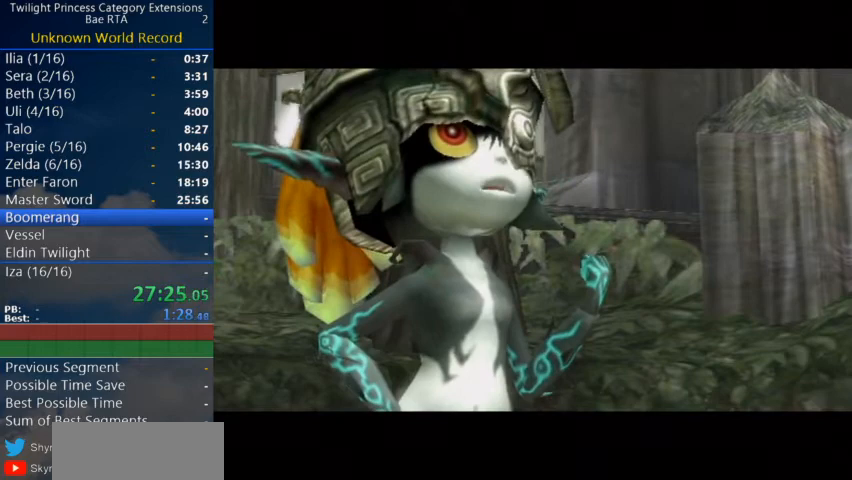
{"buttons": [], "left_stick": "center", "right_stick": "center", "events": []}
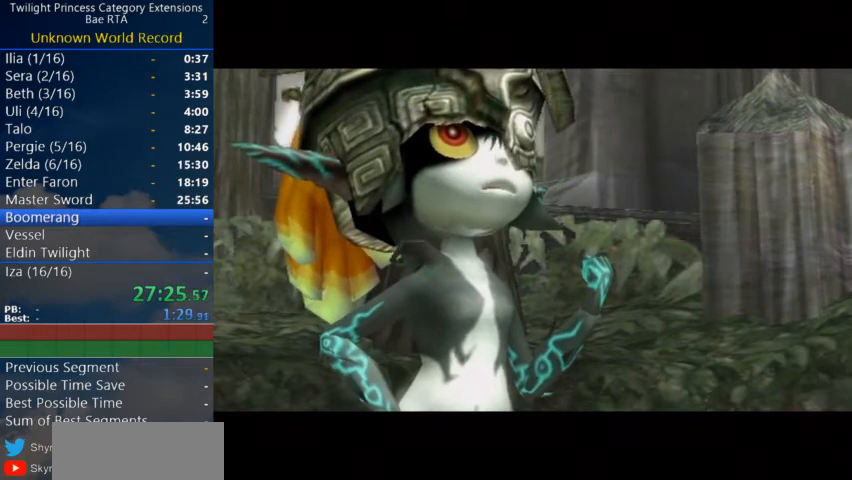
{"buttons": ["B"], "left_stick": "center", "right_stick": "center", "events": [[200, "A", "down"], [400, "A", "up"], [467, "B", "down"]]}
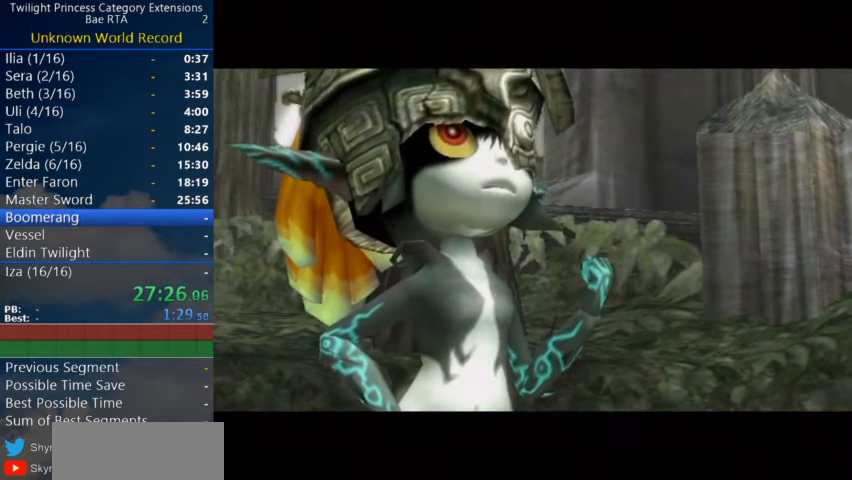
{"buttons": ["A"], "left_stick": "center", "right_stick": "center", "events": [[33, "A", "down"], [33, "B", "up"], [133, "A", "up"], [167, "B", "down"], [233, "A", "down"], [233, "B", "up"], [333, "A", "up"], [333, "B", "down"], [400, "A", "down"], [400, "B", "up"]]}
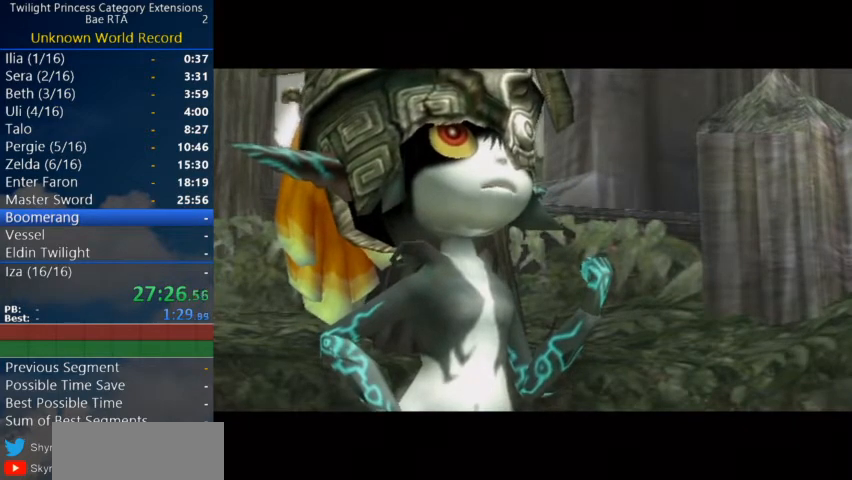
{"buttons": ["B"], "left_stick": "center", "right_stick": "center", "events": [[33, "B", "down"], [67, "B", "up"], [167, "A", "up"], [167, "B", "down"], [200, "B", "up"], [300, "A", "down"], [333, "B", "down"], [367, "A", "up"], [400, "B", "up"], [433, "A", "down"], [467, "B", "down"], [500, "A", "up"]]}
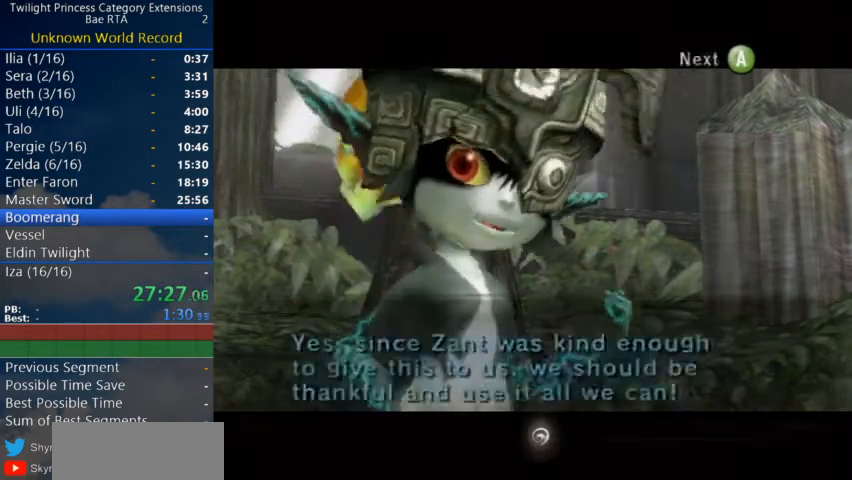
{"buttons": ["A"], "left_stick": "center", "right_stick": "center", "events": [[67, "A", "down"], [133, "A", "up"], [167, "A", "down"], [233, "A", "up"], [333, "A", "down"], [400, "B", "up"]]}
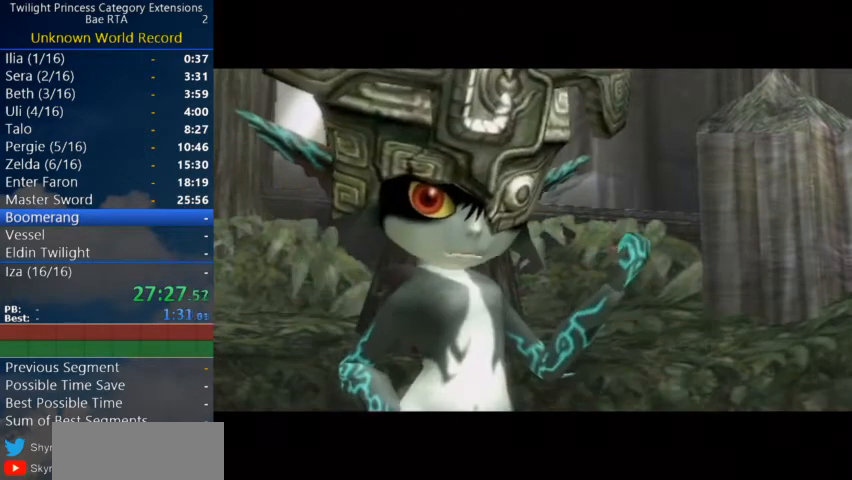
{"buttons": ["A"], "left_stick": "center", "right_stick": "center", "events": [[233, "B", "down"], [367, "B", "up"]]}
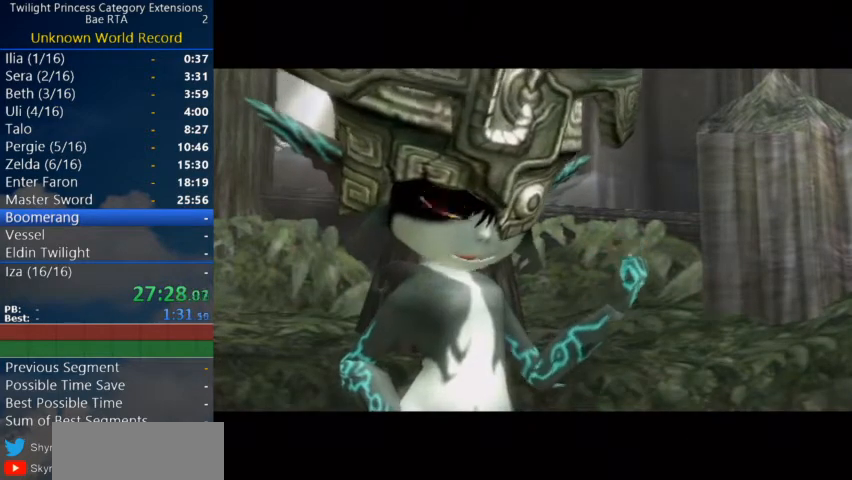
{"buttons": ["A", "B"], "left_stick": "center", "right_stick": "center", "events": [[133, "B", "down"]]}
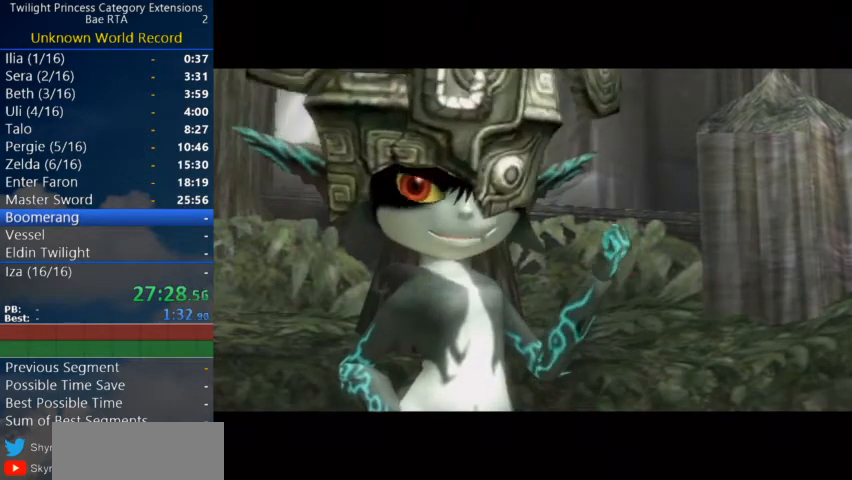
{"buttons": [], "left_stick": "center", "right_stick": "center", "events": [[167, "B", "up"], [200, "A", "up"]]}
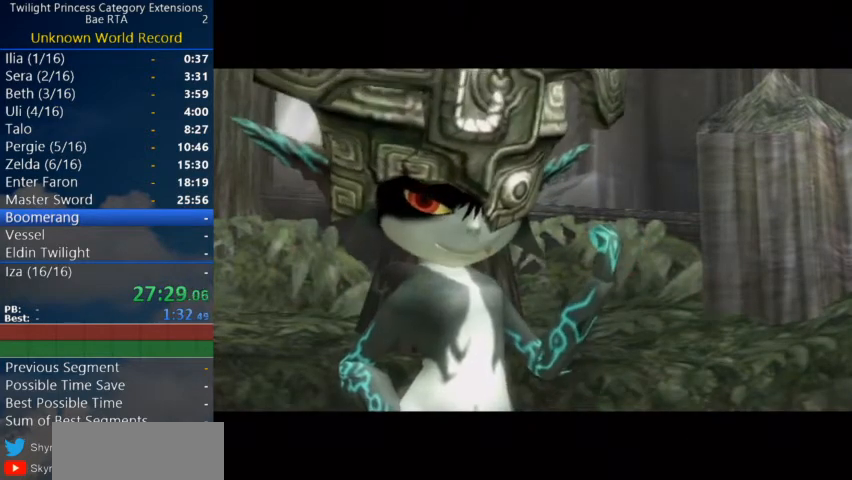
{"buttons": [], "left_stick": "center", "right_stick": "center", "events": []}
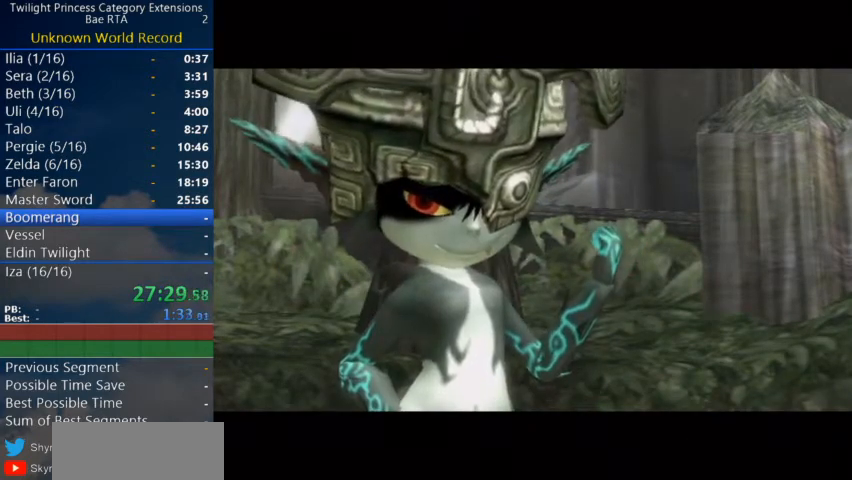
{"buttons": [], "left_stick": "center", "right_stick": "center", "events": []}
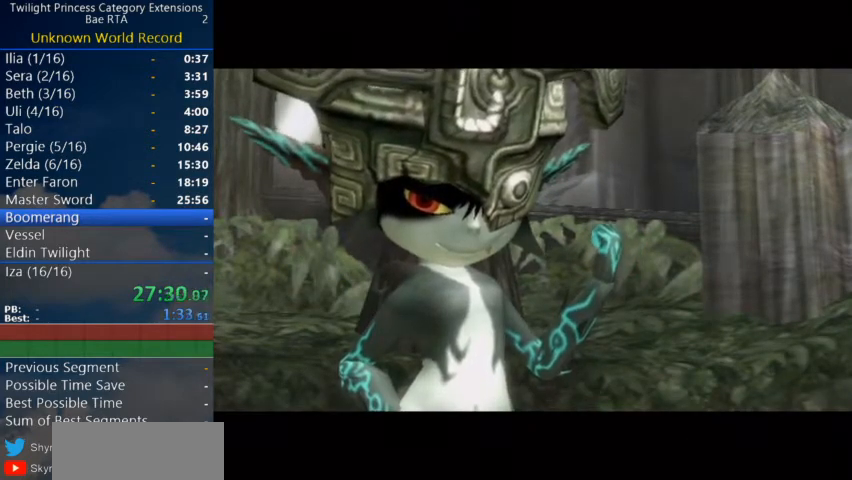
{"buttons": [], "left_stick": "center", "right_stick": "center", "events": []}
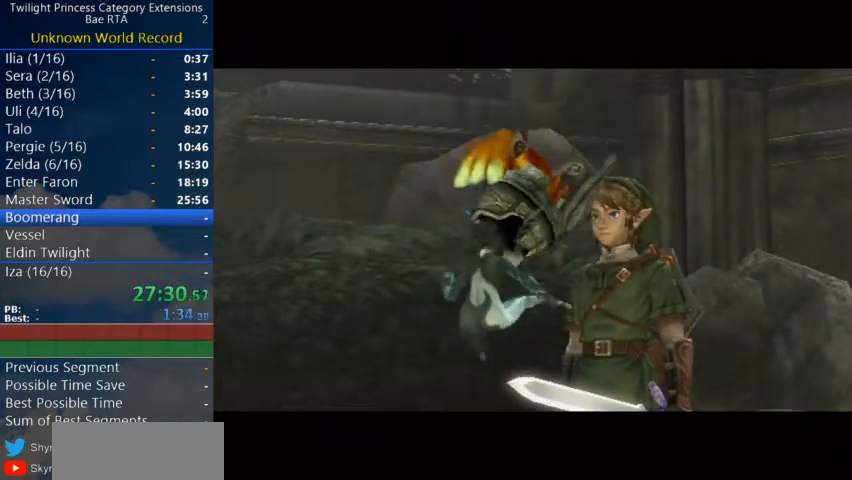
{"buttons": ["A"], "left_stick": "center", "right_stick": "center", "events": [[467, "A", "down"]]}
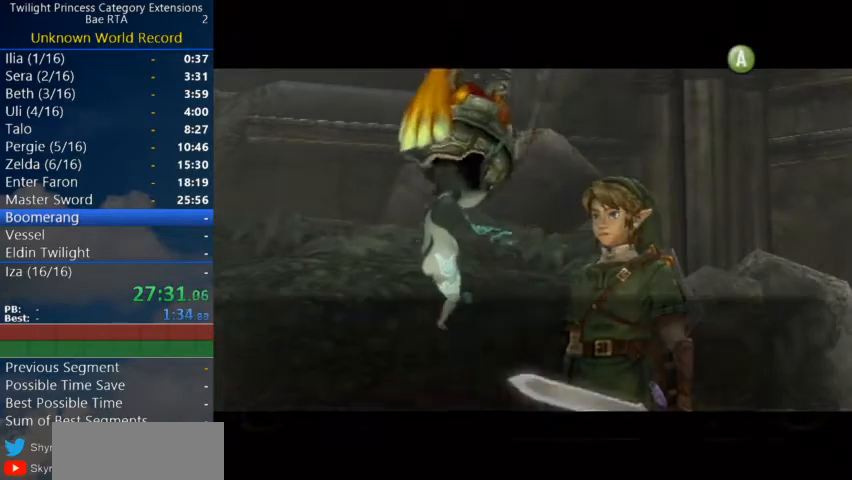
{"buttons": ["A"], "left_stick": "center", "right_stick": "center", "events": [[67, "A", "up"], [67, "B", "down"], [133, "A", "down"], [133, "B", "up"], [167, "A", "up"], [167, "B", "down"], [233, "A", "down"], [300, "A", "up"], [433, "A", "down"], [433, "B", "up"]]}
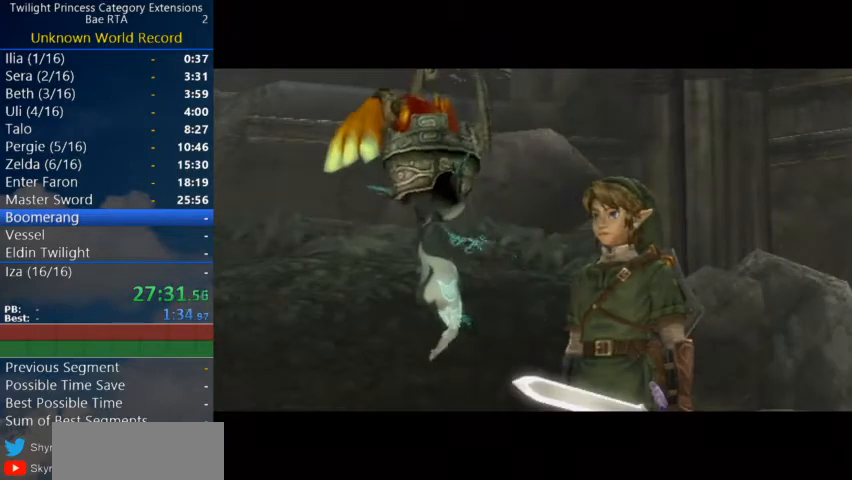
{"buttons": [], "left_stick": "center", "right_stick": "center", "events": [[33, "B", "down"], [67, "B", "up"], [133, "A", "up"]]}
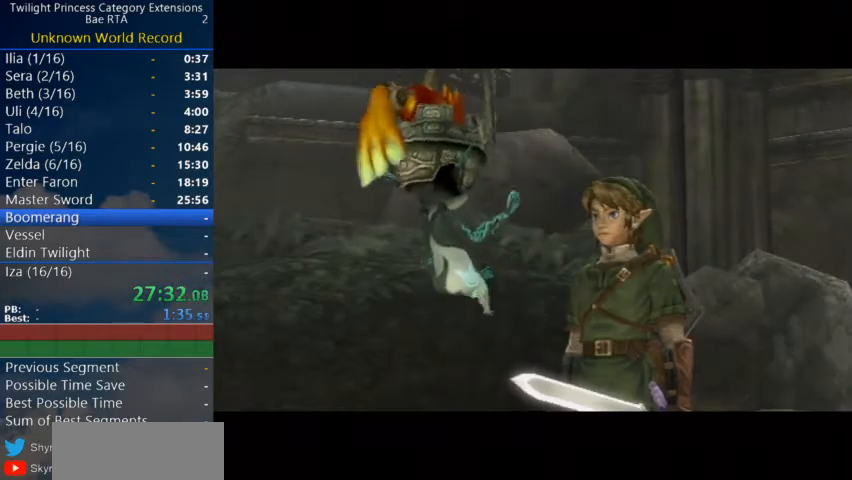
{"buttons": [], "left_stick": "center", "right_stick": "center", "events": []}
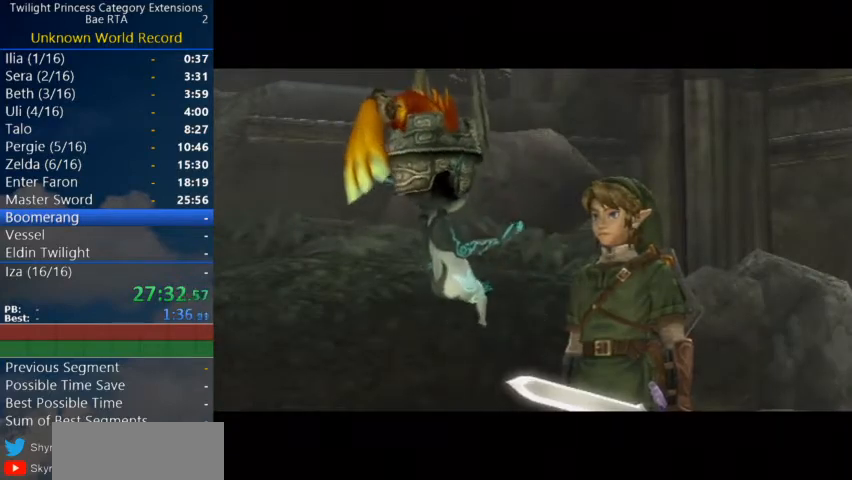
{"buttons": [], "left_stick": "center", "right_stick": "center", "events": []}
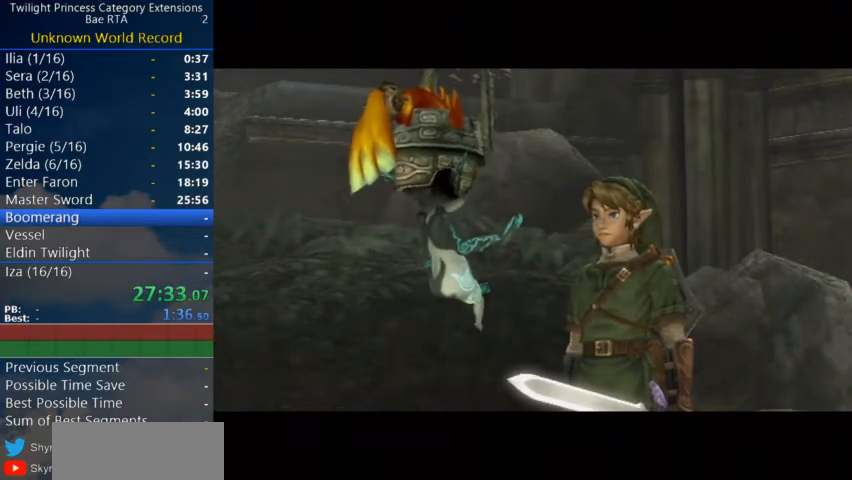
{"buttons": [], "left_stick": "center", "right_stick": "center", "events": []}
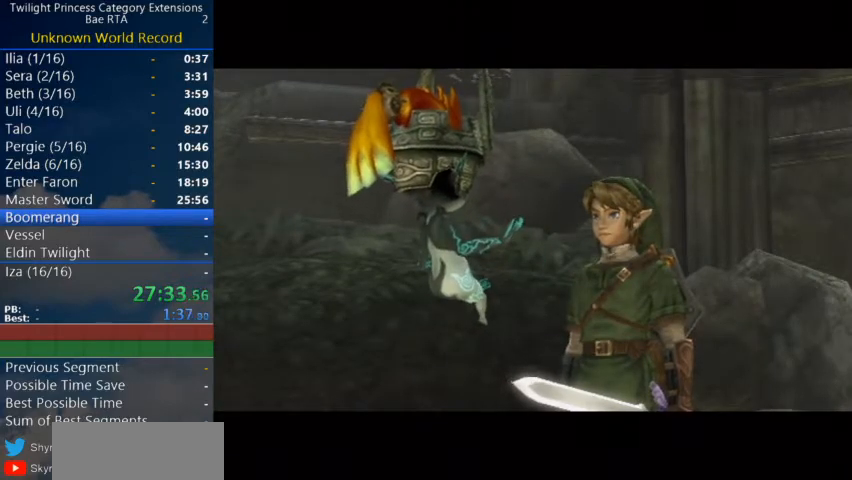
{"buttons": [], "left_stick": "center", "right_stick": "center", "events": []}
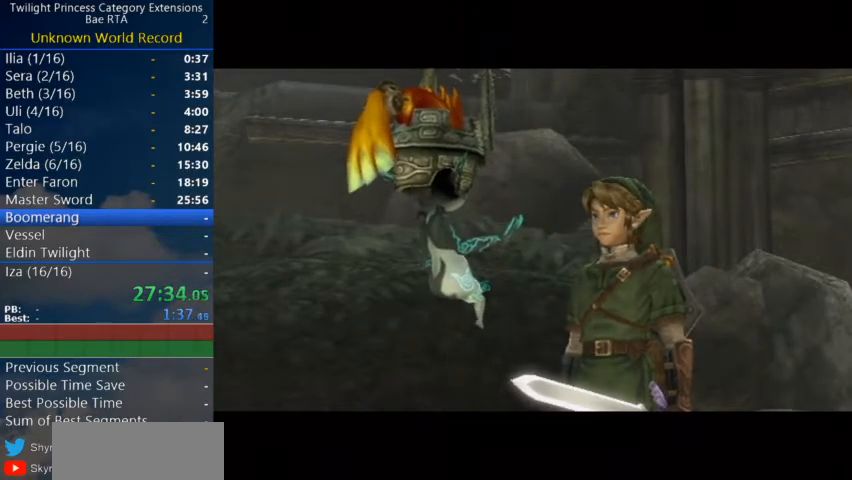
{"buttons": [], "left_stick": "center", "right_stick": "center", "events": []}
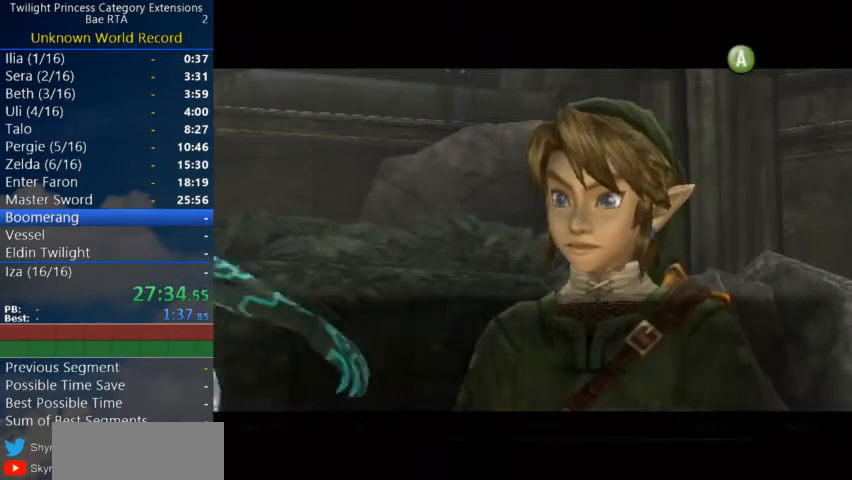
{"buttons": ["A"], "left_stick": "center", "right_stick": "center", "events": [[67, "A", "down"], [100, "A", "up"], [100, "B", "down"], [133, "B", "up"], [167, "A", "down"], [200, "B", "down"], [233, "A", "up"], [267, "B", "up"], [333, "A", "down"], [333, "B", "down"], [367, "A", "up"], [400, "A", "down"], [467, "B", "up"]]}
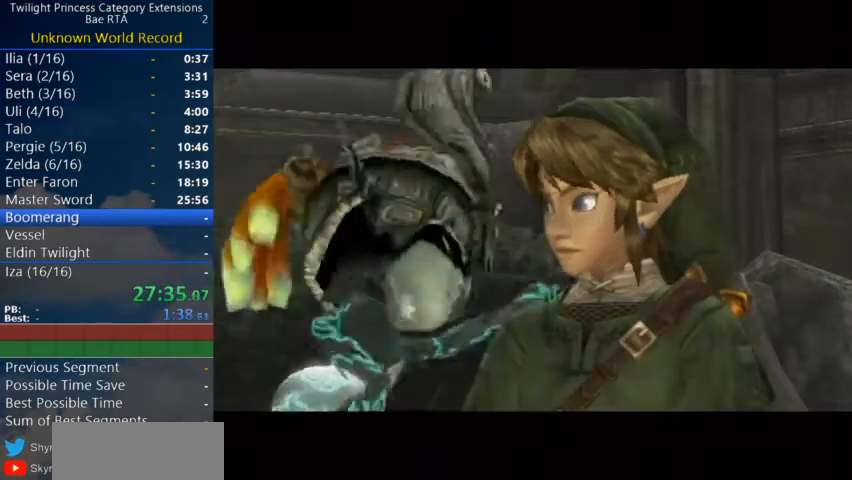
{"buttons": ["A"], "left_stick": "center", "right_stick": "center", "events": [[133, "A", "up"], [433, "A", "down"]]}
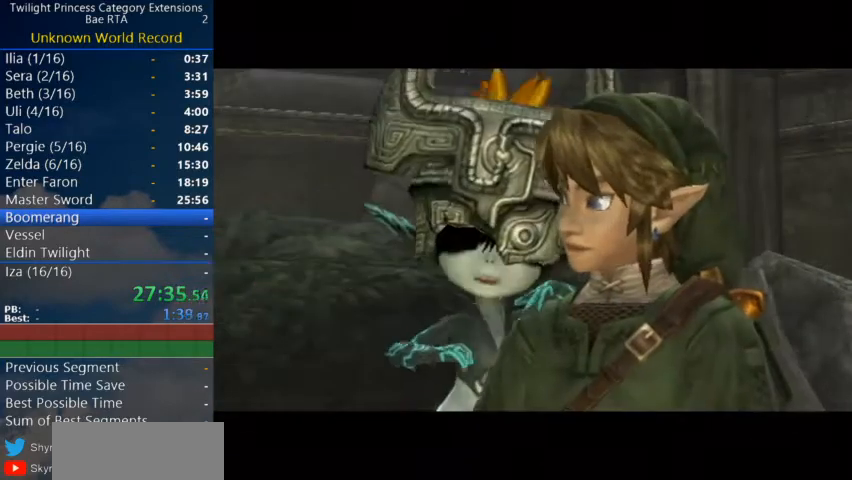
{"buttons": [], "left_stick": "center", "right_stick": "center", "events": [[300, "B", "down"], [467, "A", "up"], [467, "B", "up"]]}
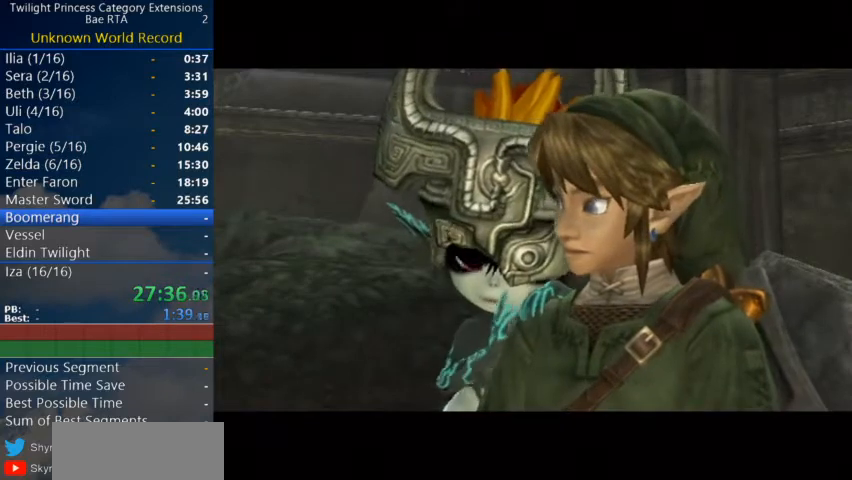
{"buttons": [], "left_stick": "center", "right_stick": "center", "events": [[200, "A", "down"], [300, "A", "up"]]}
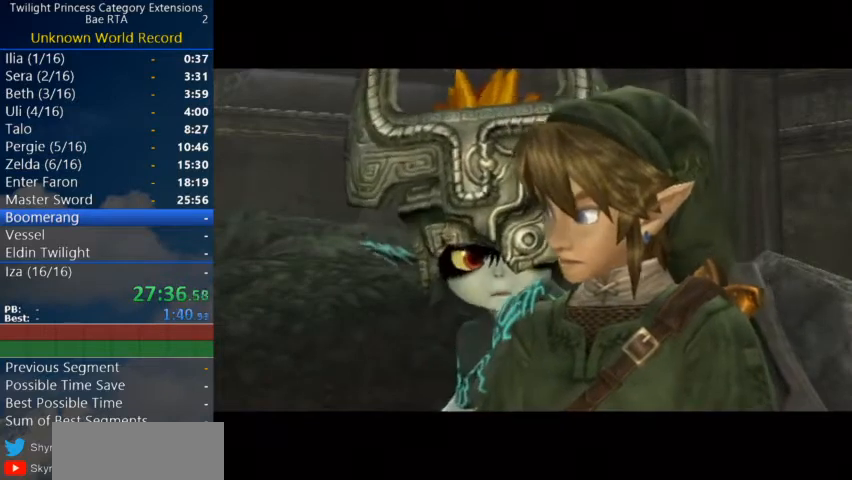
{"buttons": [], "left_stick": "center", "right_stick": "center", "events": [[100, "A", "down"], [233, "A", "up"]]}
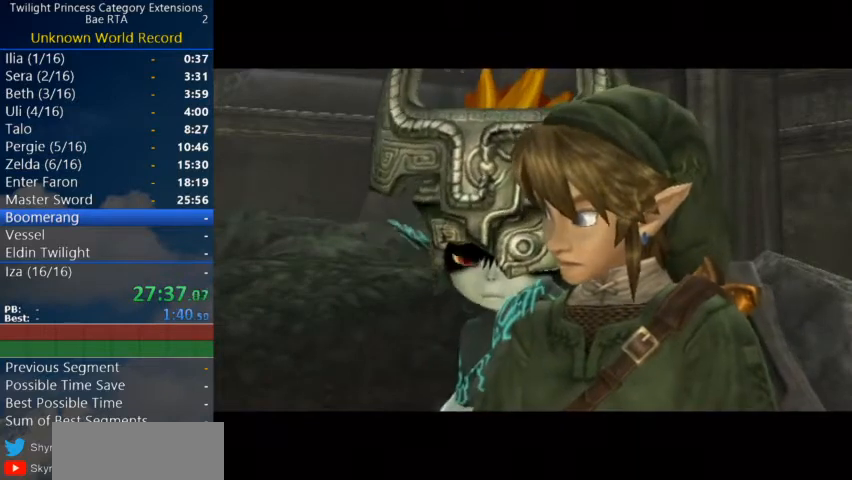
{"buttons": [], "left_stick": "center", "right_stick": "center", "events": []}
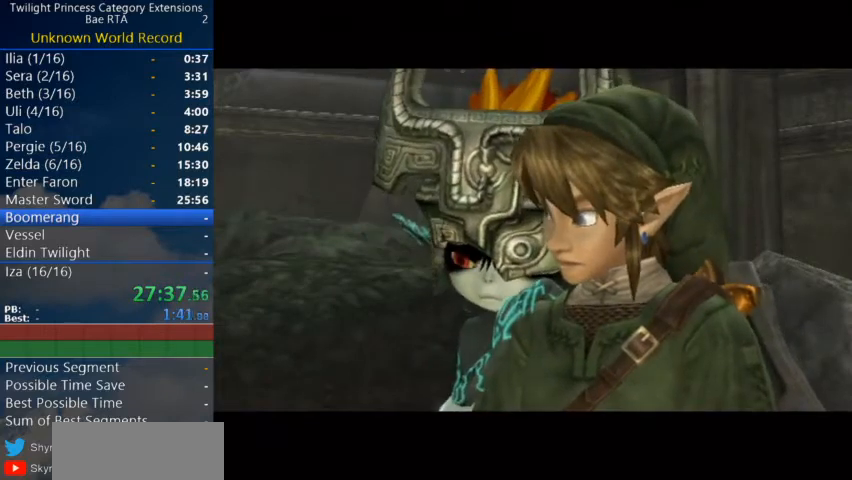
{"buttons": [], "left_stick": "center", "right_stick": "center", "events": []}
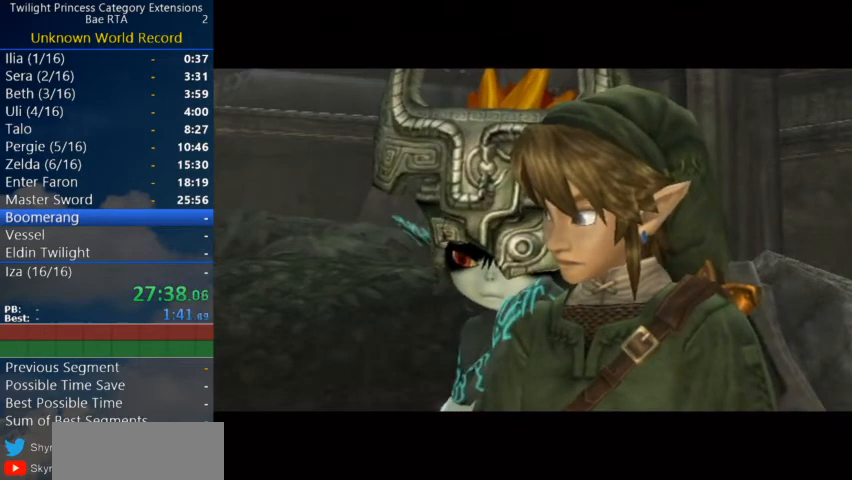
{"buttons": [], "left_stick": "center", "right_stick": "center", "events": []}